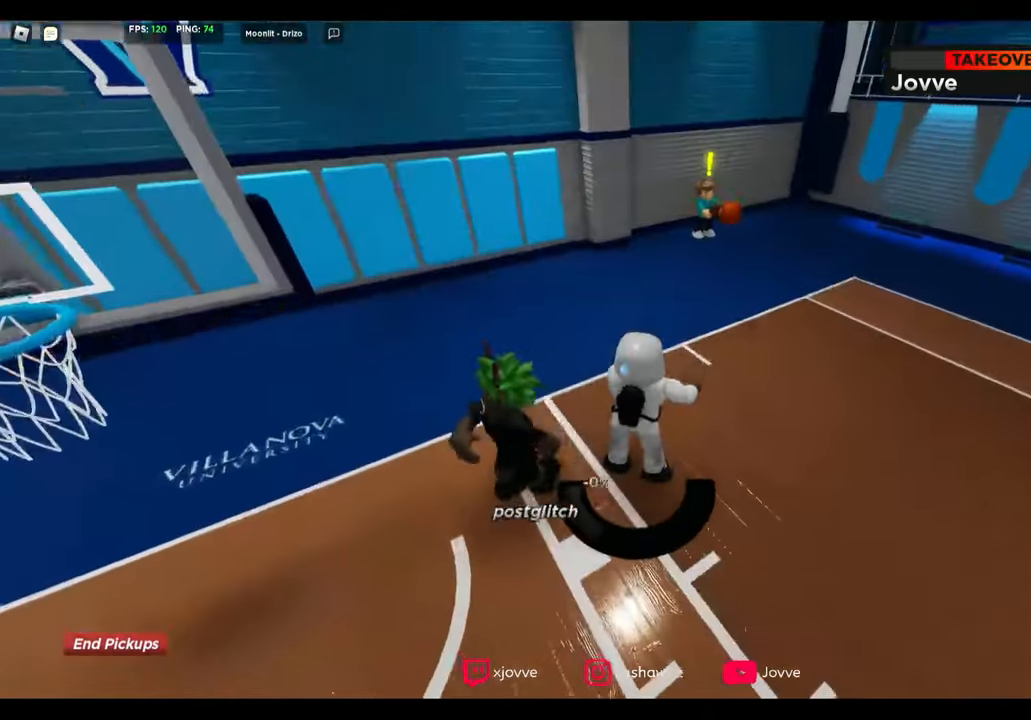
Gameplay with a controller (Xbox layout); each line is a JSON object with the inputs held at the frame after it. "button_events" lists button changes between this image and that frame as [ms after this image, input, new state], when the widget could be followed in between (sticks are given only as held states).
{"buttons": [], "left_stick": "down-right", "right_stick": "center", "button_events": [[40, "L2", "up"], [80, "R2", "up"]]}
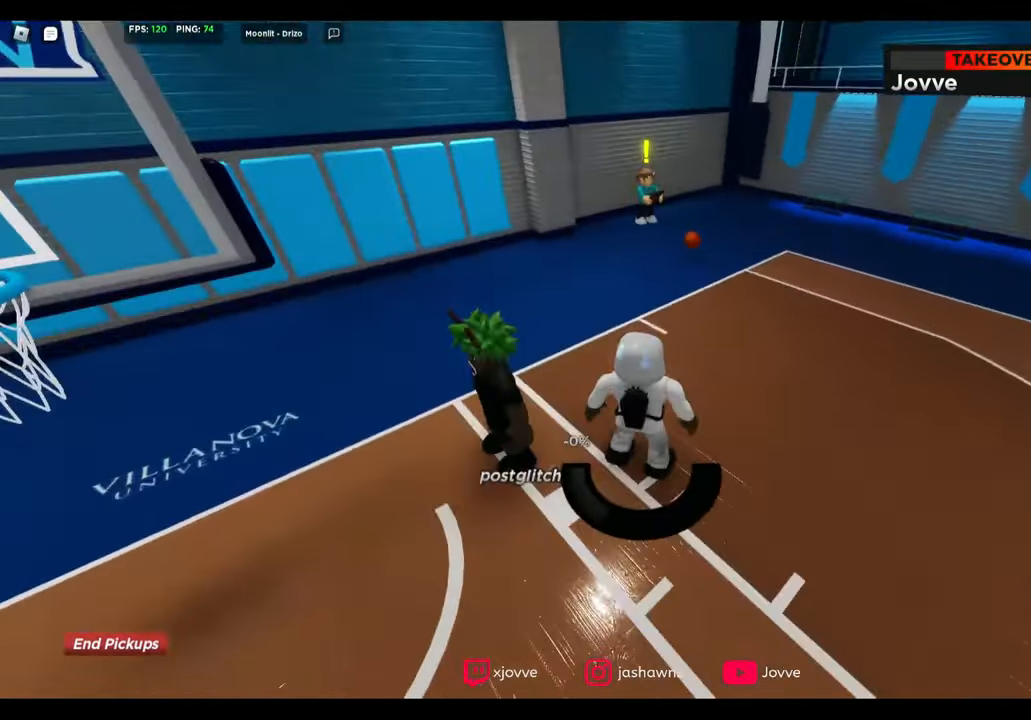
{"buttons": [], "left_stick": "down-right", "right_stick": "center", "button_events": []}
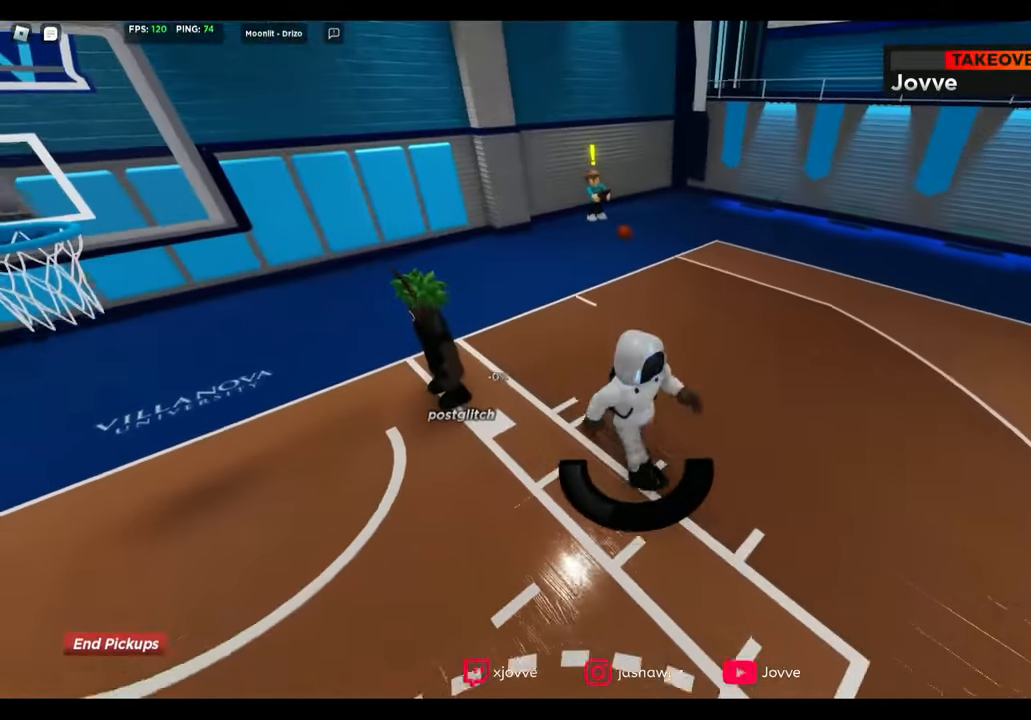
{"buttons": [], "left_stick": "down-right", "right_stick": "center", "button_events": []}
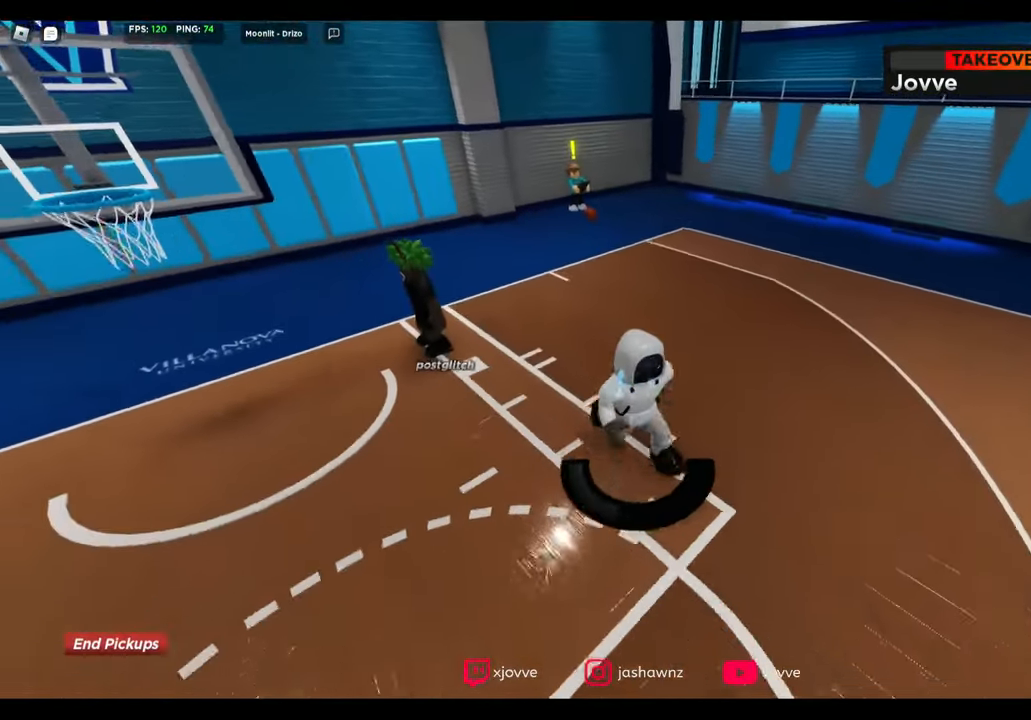
{"buttons": [], "left_stick": "down-right", "right_stick": "right", "button_events": []}
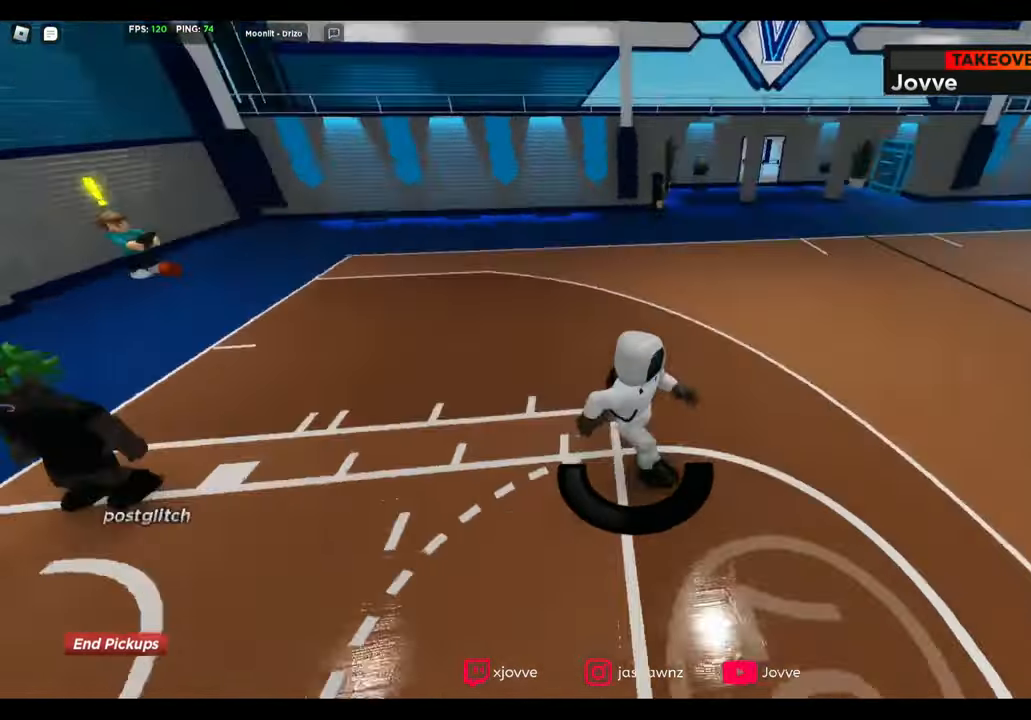
{"buttons": [], "left_stick": "right", "right_stick": "center", "button_events": []}
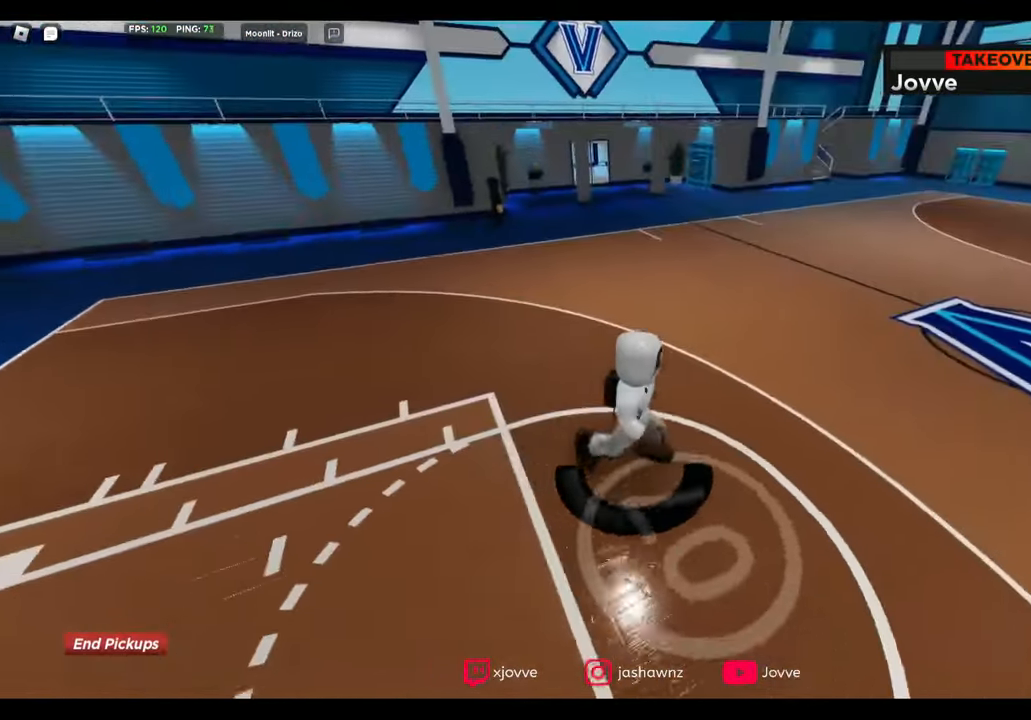
{"buttons": [], "left_stick": "up", "right_stick": "center", "button_events": []}
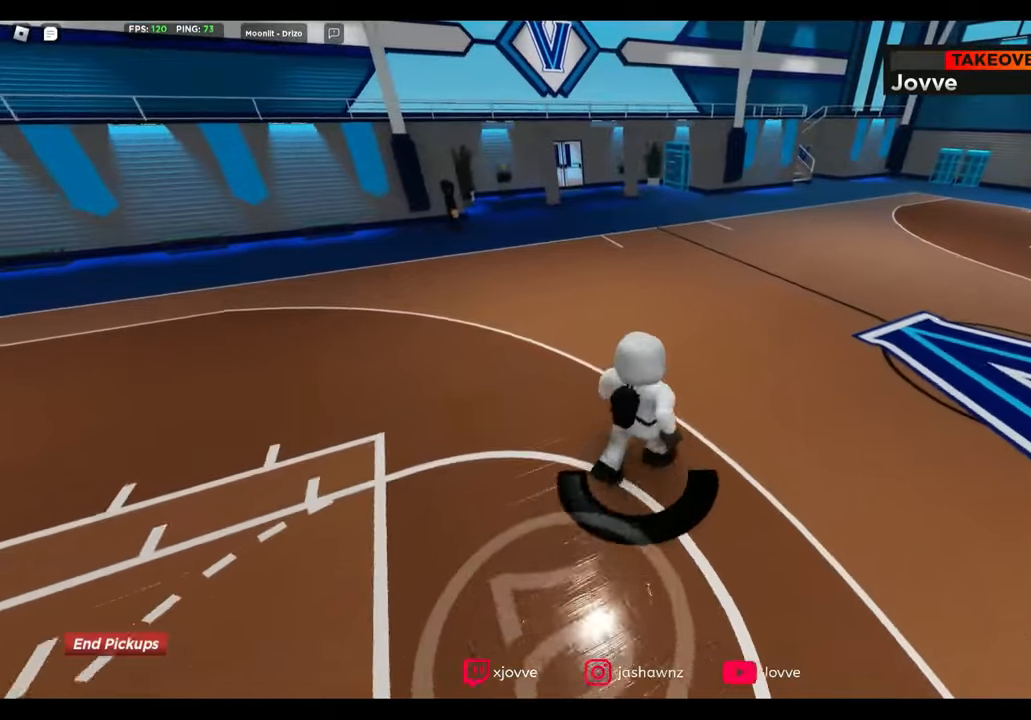
{"buttons": [], "left_stick": "center", "right_stick": "center", "button_events": [[40, "A", "down"], [120, "A", "up"]]}
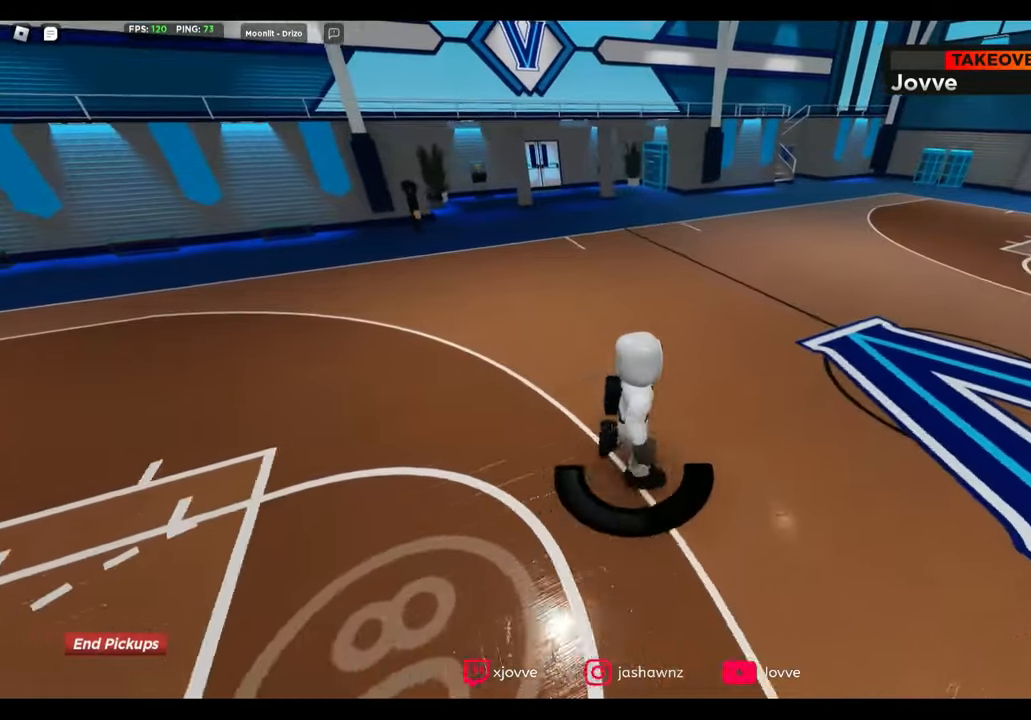
{"buttons": [], "left_stick": "center", "right_stick": "center", "button_events": []}